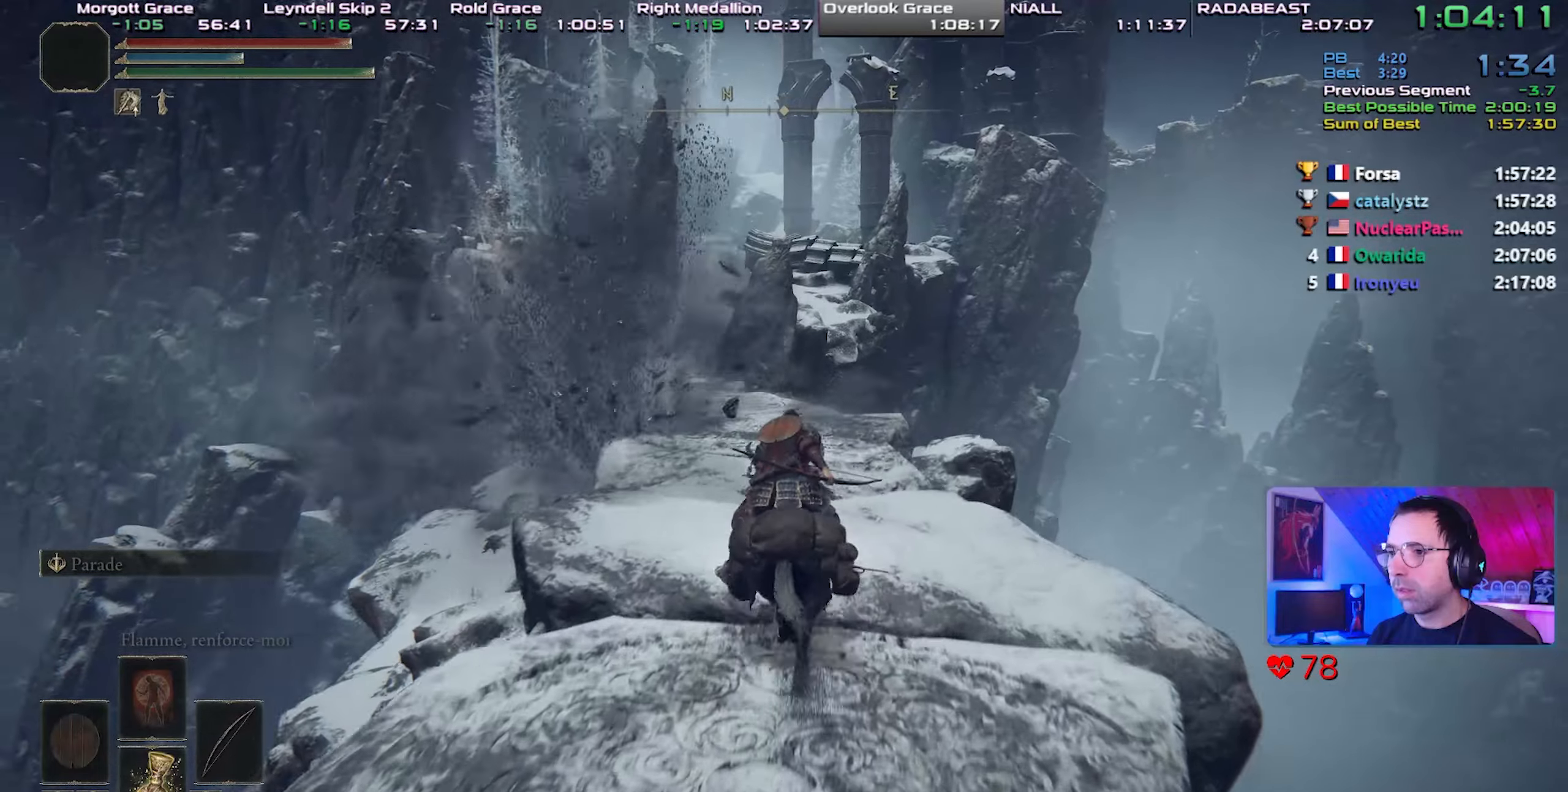
Gameplay with a controller (PlayStation layout); each line is a JSON object with the inputs held at the frame after it. "events" lists button and stick changes between this image and that frame as [ms after this image, input, new state], when the widget could be followed in between. Not read: L3.
{"buttons": [], "left_stick": "center", "right_stick": "center", "events": [[150, "CIRCLE", "down"], [250, "CIRCLE", "up"]]}
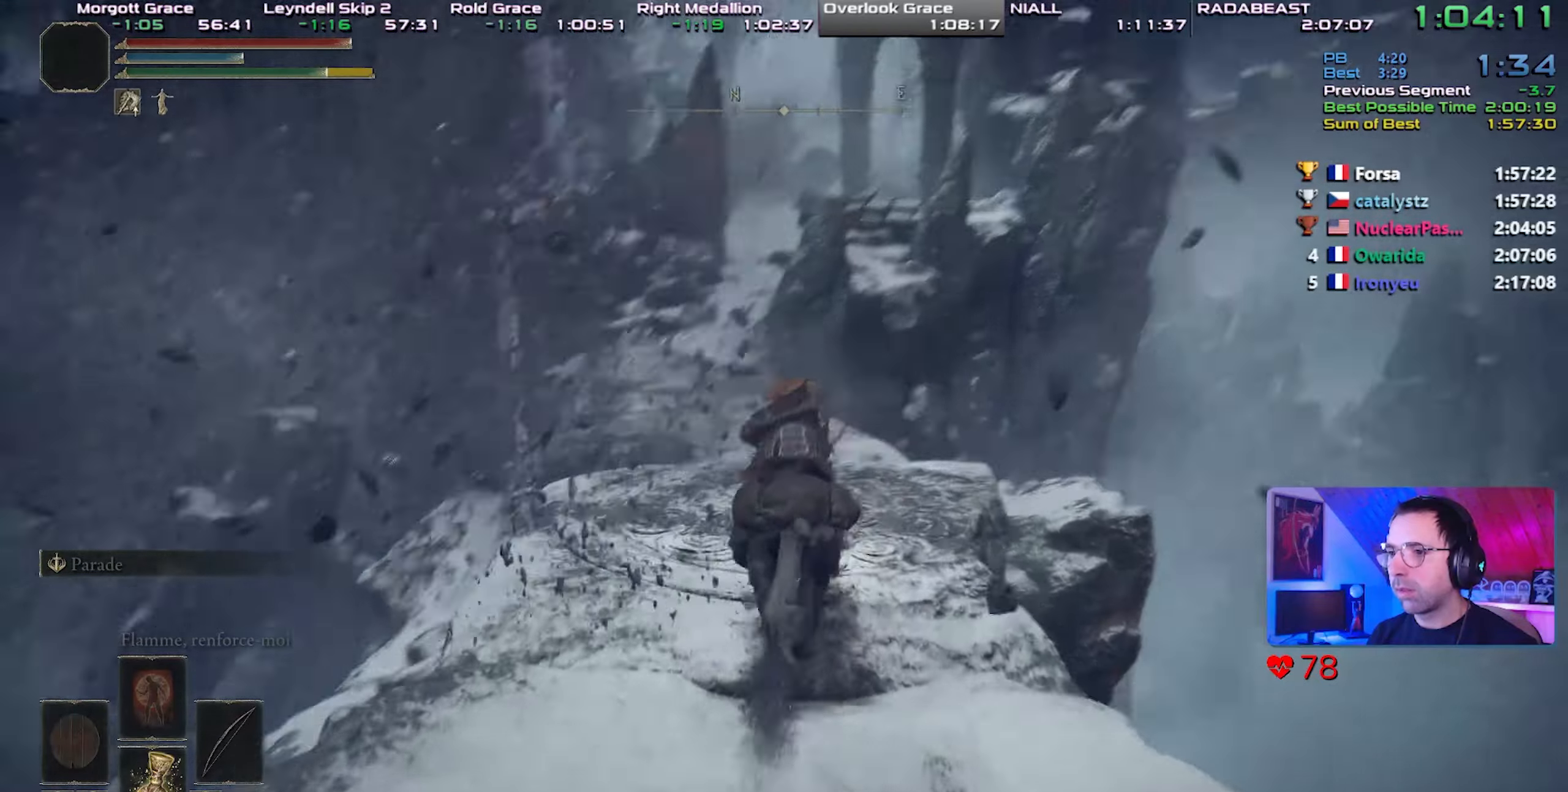
{"buttons": [], "left_stick": "center", "right_stick": "up-left", "events": [[17, "right_stick", "up-left"], [117, "right_stick", "center"], [433, "right_stick", "up-left"]]}
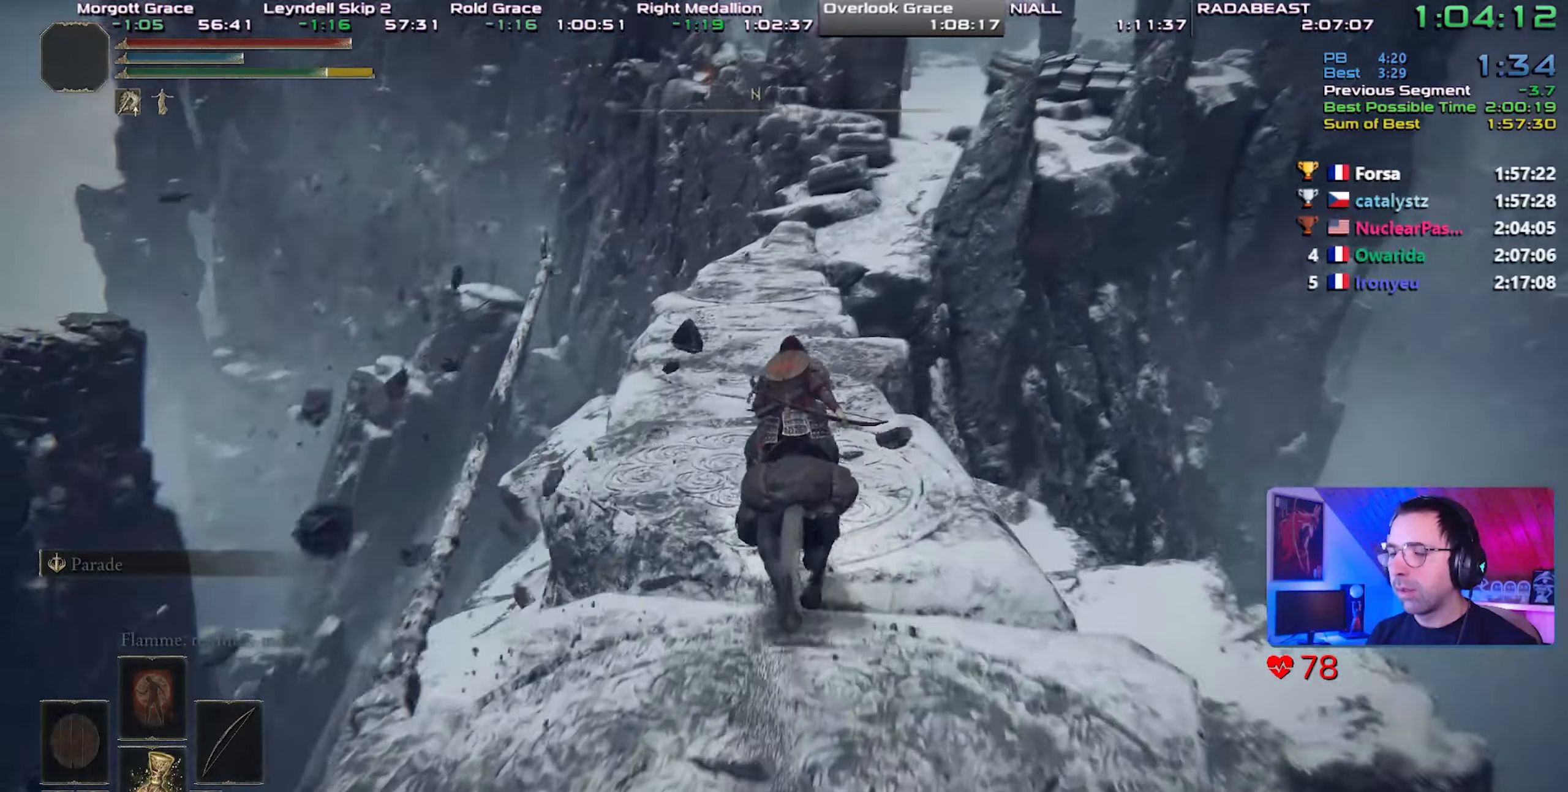
{"buttons": [], "left_stick": "center", "right_stick": "center", "events": [[33, "right_stick", "center"]]}
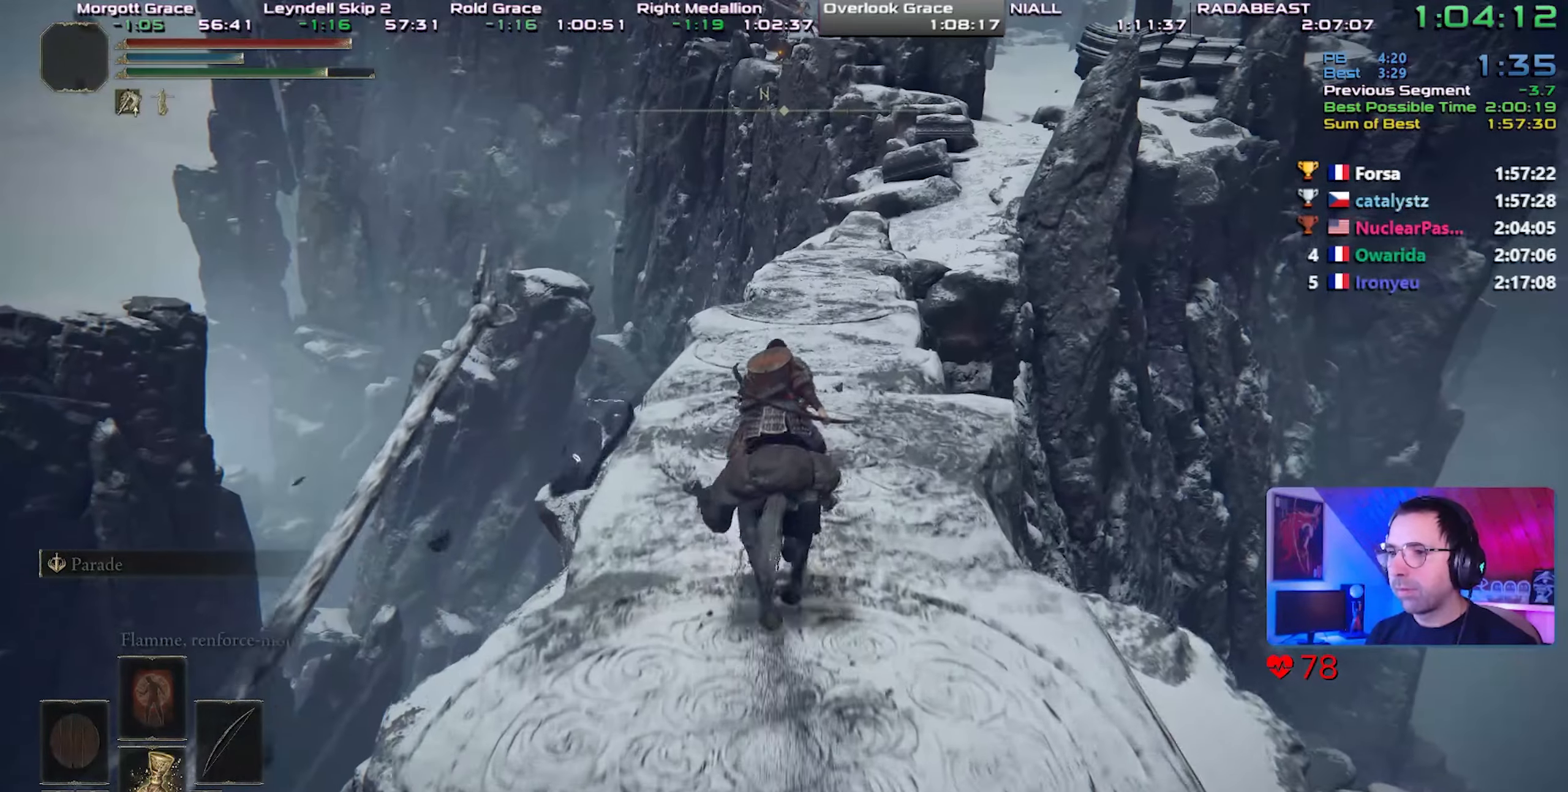
{"buttons": [], "left_stick": "center", "right_stick": "center", "events": []}
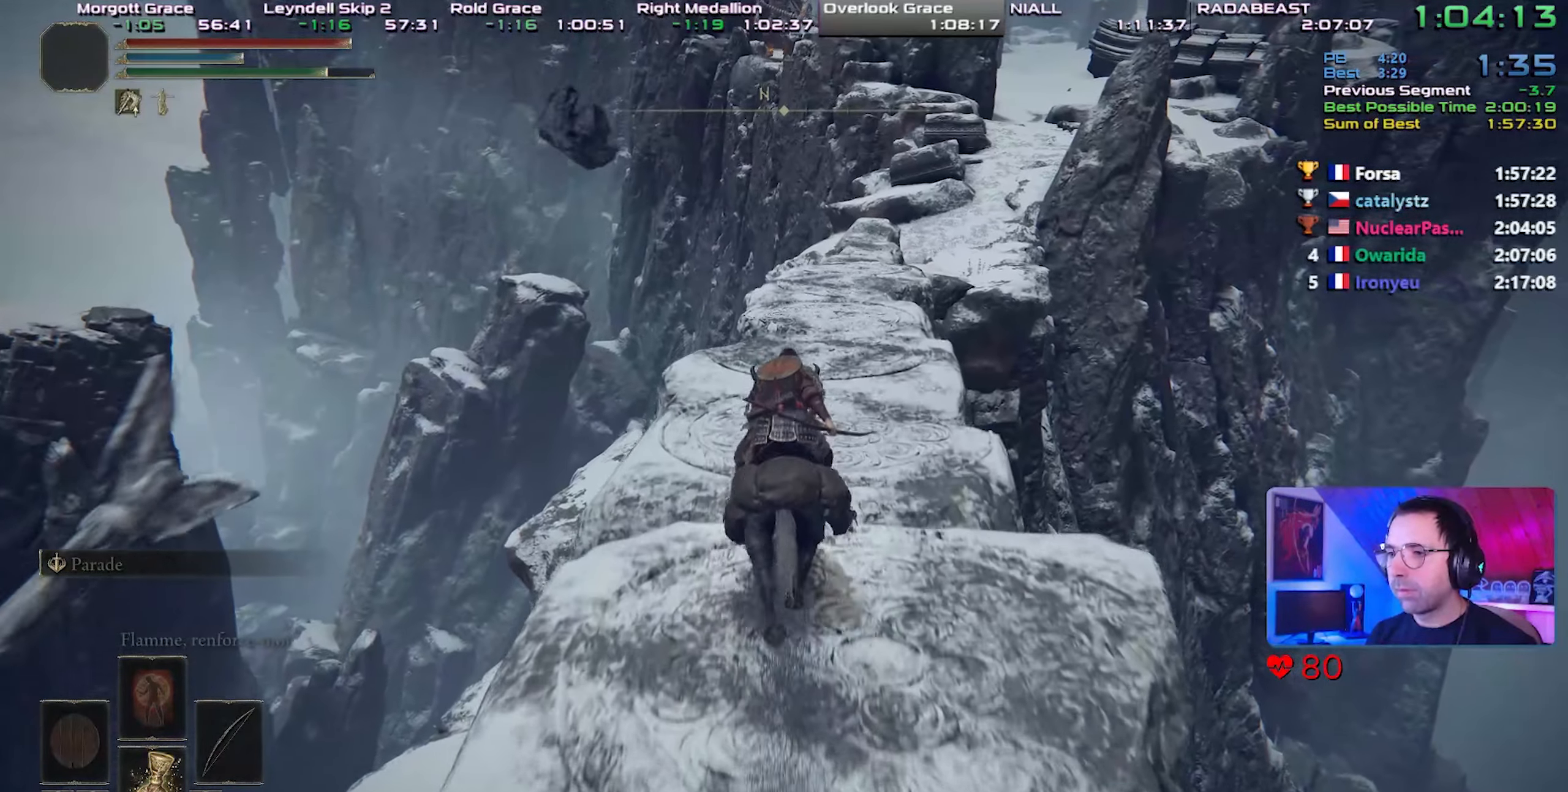
{"buttons": [], "left_stick": "center", "right_stick": "center", "events": []}
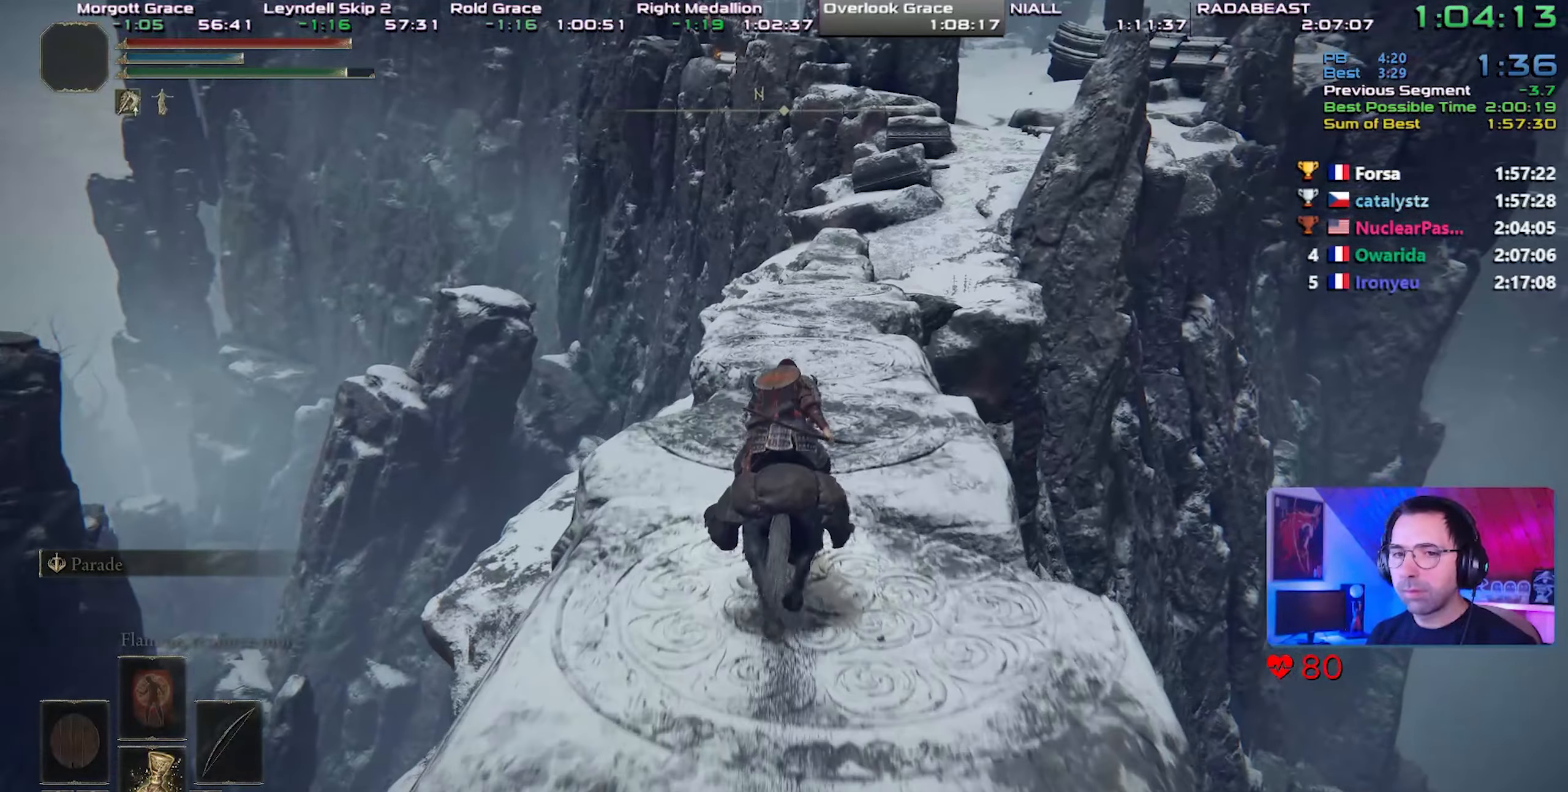
{"buttons": [], "left_stick": "center", "right_stick": "center", "events": []}
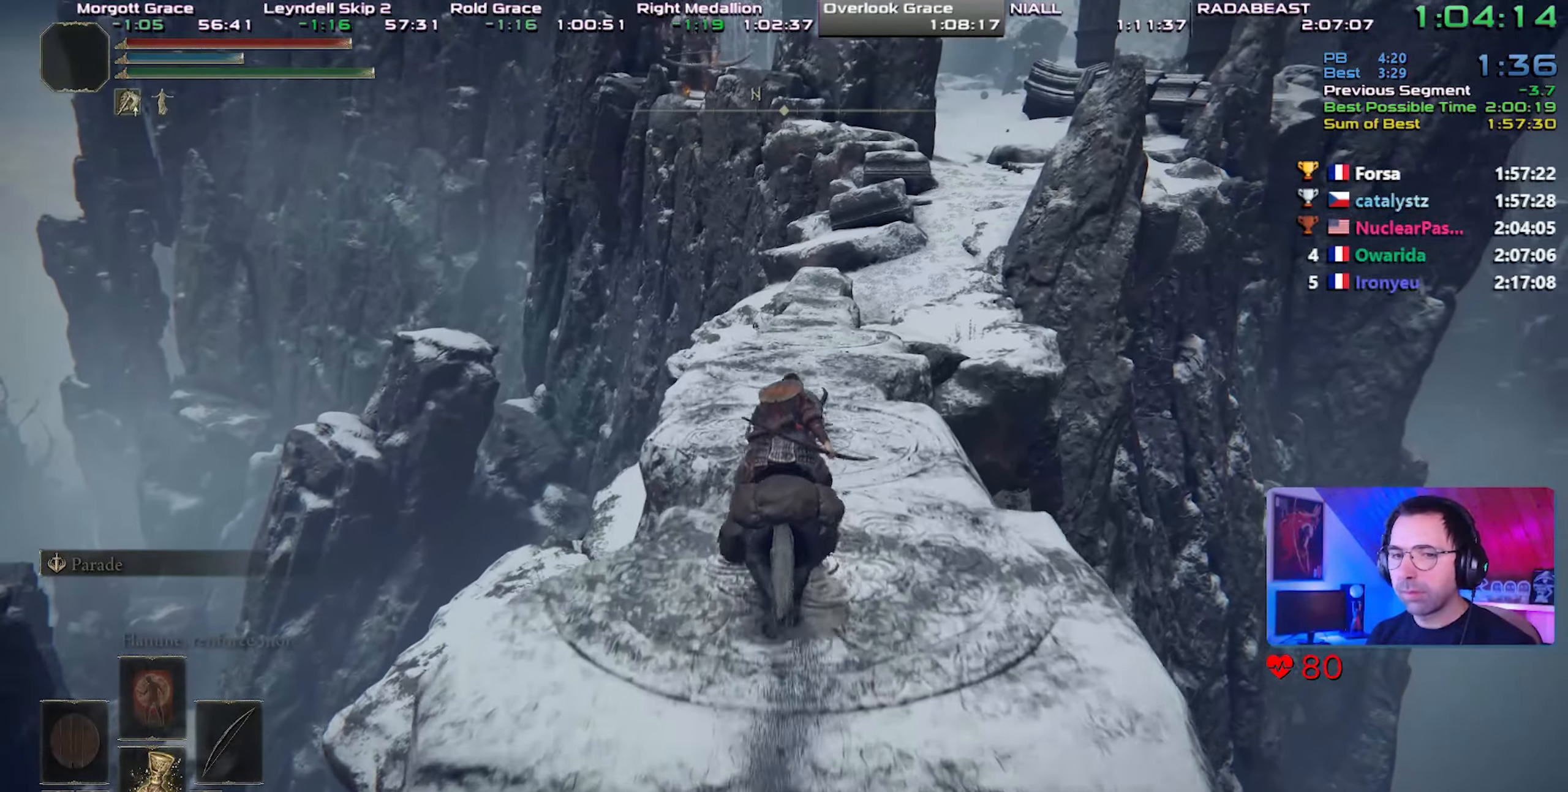
{"buttons": [], "left_stick": "center", "right_stick": "center", "events": []}
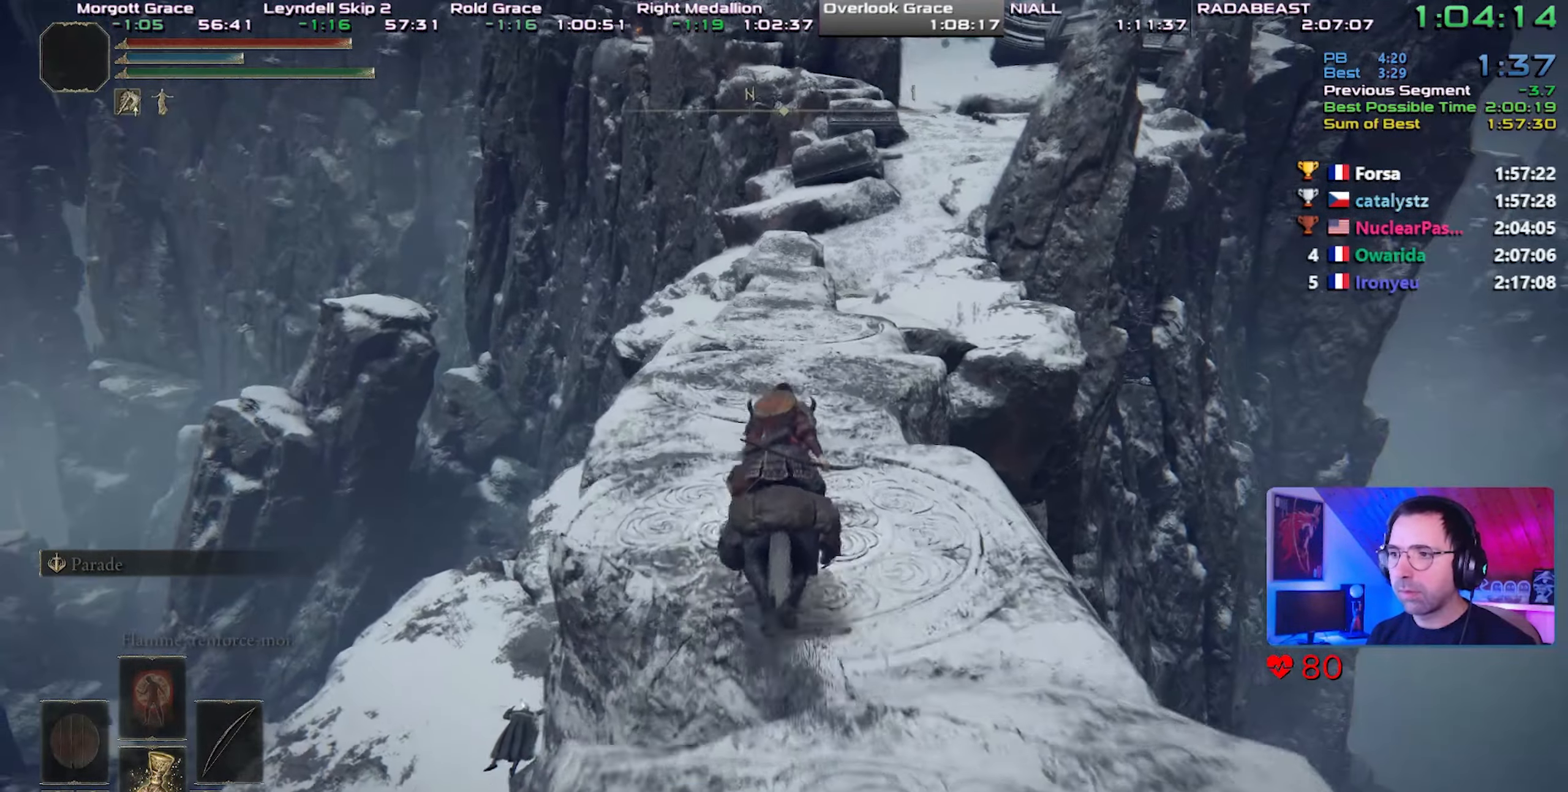
{"buttons": [], "left_stick": "center", "right_stick": "center", "events": [[183, "CIRCLE", "down"], [283, "CIRCLE", "up"]]}
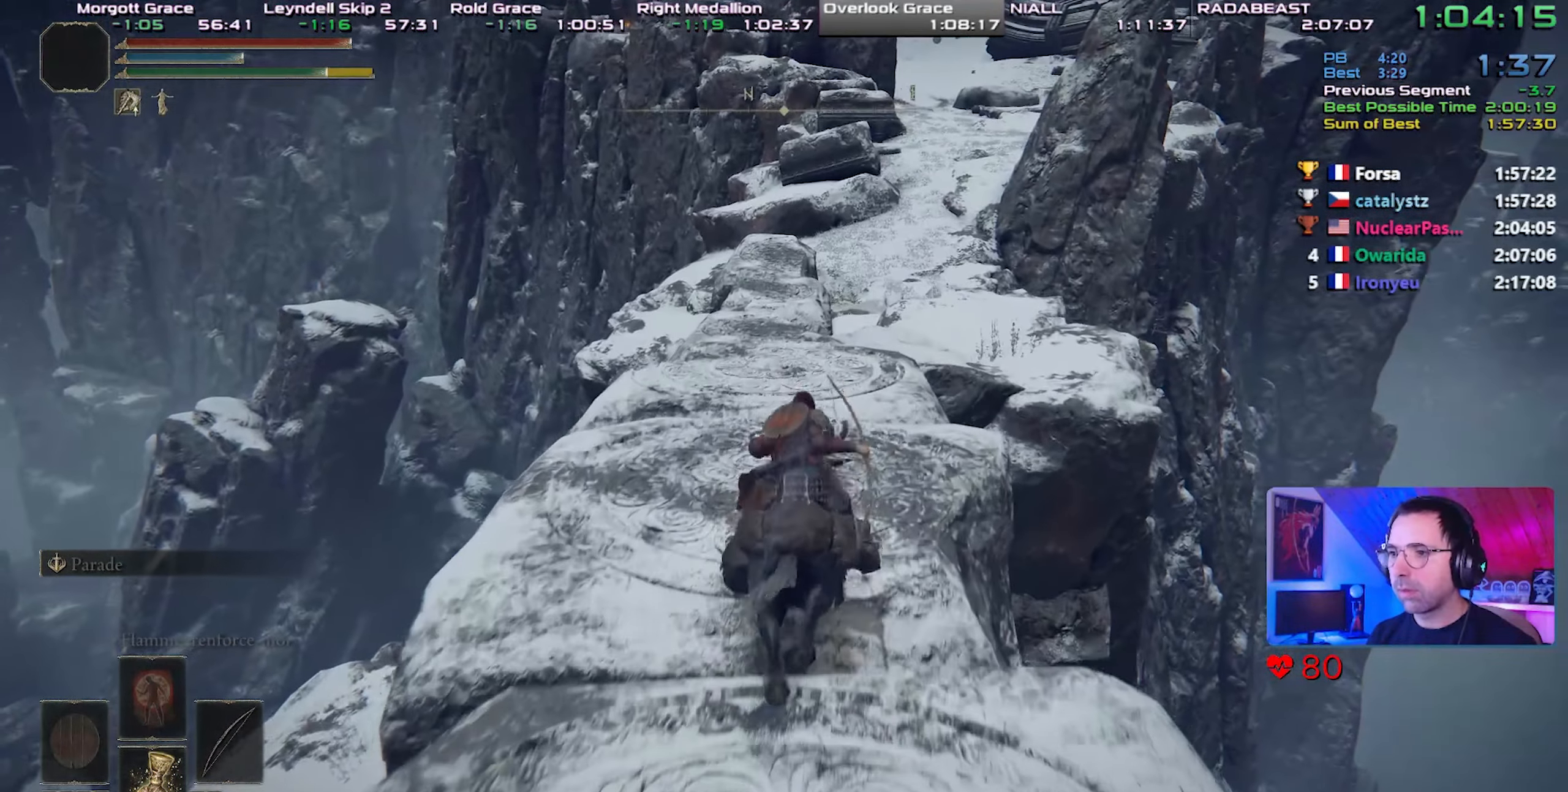
{"buttons": [], "left_stick": "center", "right_stick": "center", "events": []}
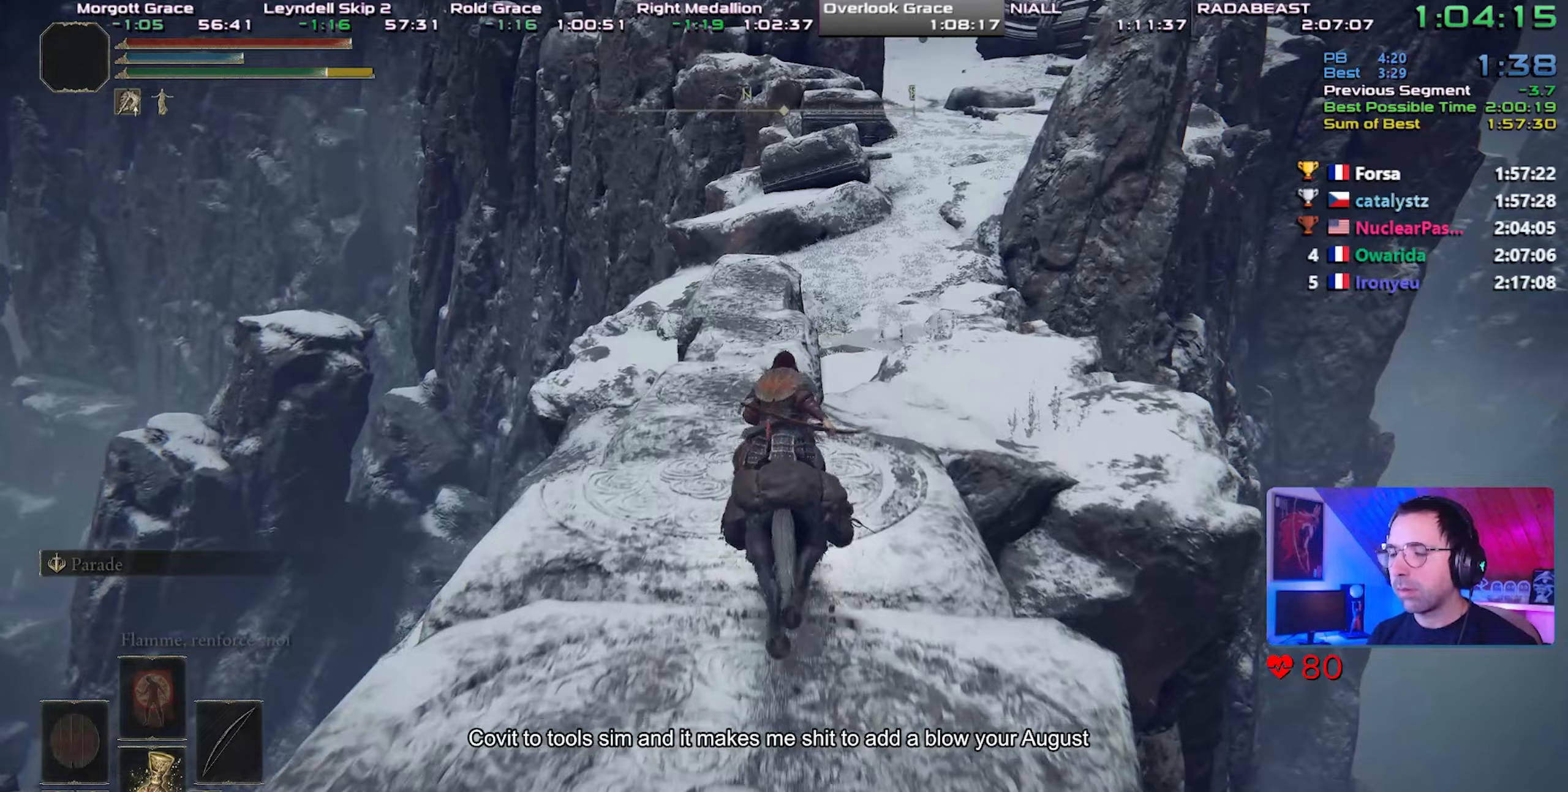
{"buttons": [], "left_stick": "center", "right_stick": "center", "events": [[183, "right_stick", "right"], [283, "right_stick", "center"]]}